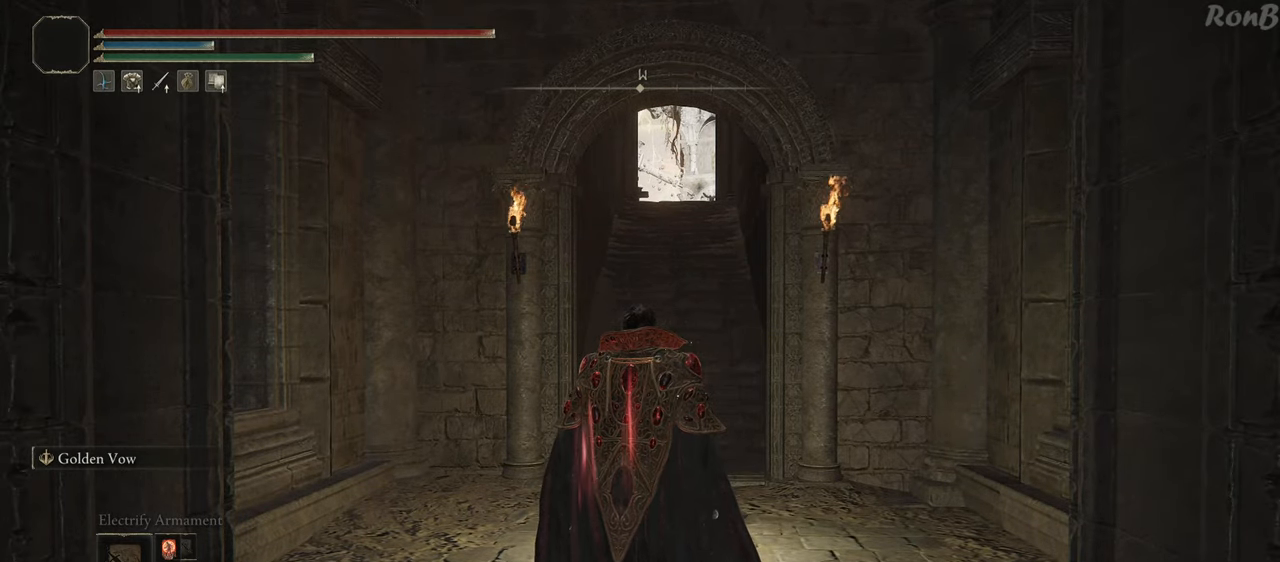
Gameplay with a controller (PlayStation layout); each line is a JSON object with the inputs held at the frame after it. "events" lists button and stick changes between this image and that frame as [ms after this image, input, new state], when the widget could be followed in between. Not read: R1.
{"buttons": [], "left_stick": "up", "right_stick": "center", "events": [[300, "left_stick", "up"]]}
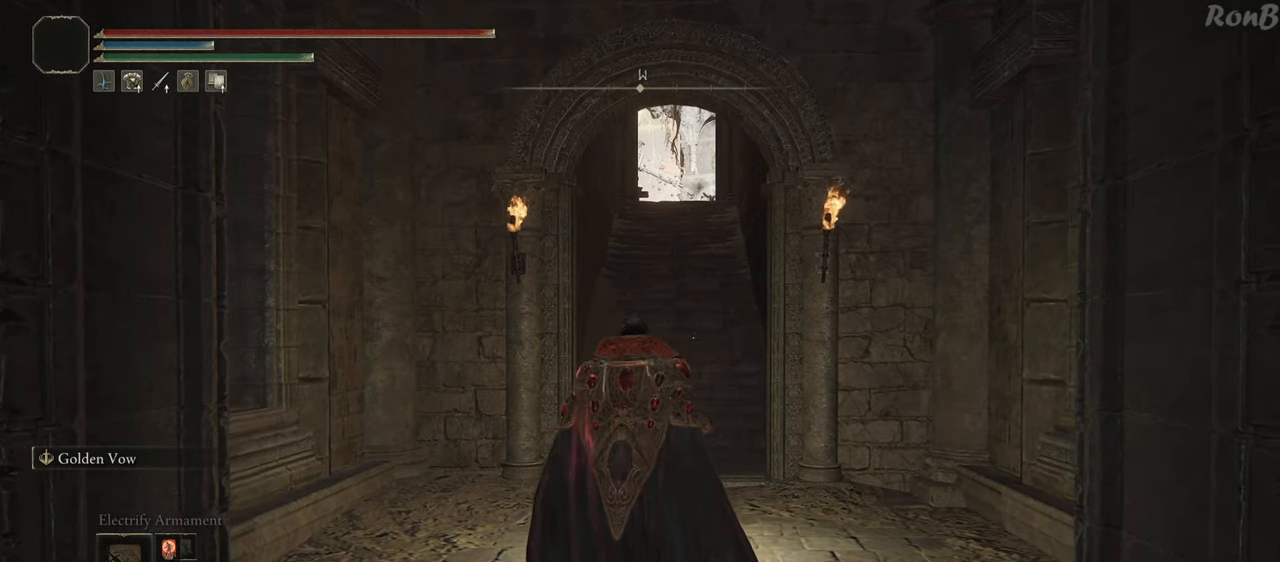
{"buttons": [], "left_stick": "up", "right_stick": "center", "events": []}
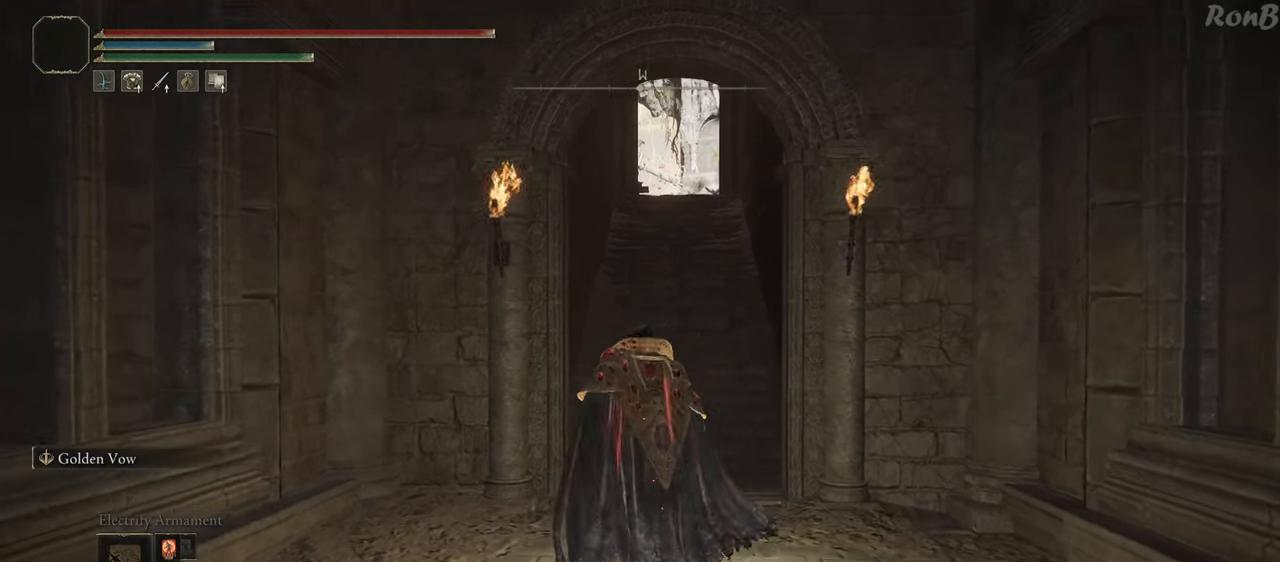
{"buttons": [], "left_stick": "up", "right_stick": "center", "events": []}
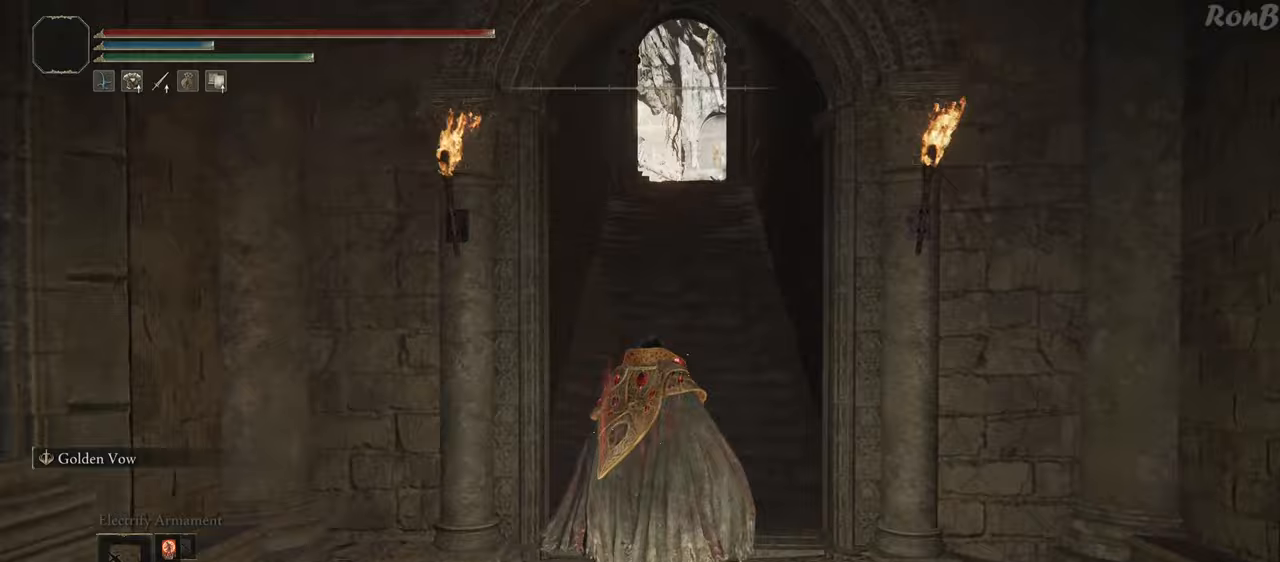
{"buttons": [], "left_stick": "down", "right_stick": "center", "events": [[100, "left_stick", "center"], [267, "left_stick", "down"]]}
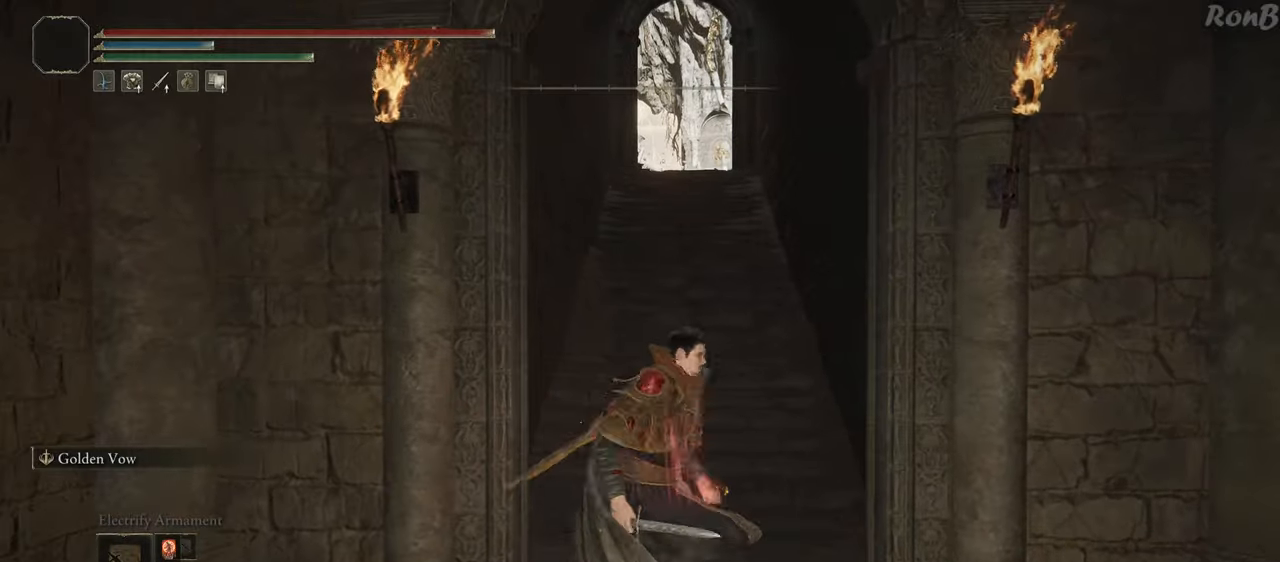
{"buttons": [], "left_stick": "center", "right_stick": "center", "events": [[383, "TRIANGLE", "down"], [400, "left_stick", "center"], [483, "TRIANGLE", "up"]]}
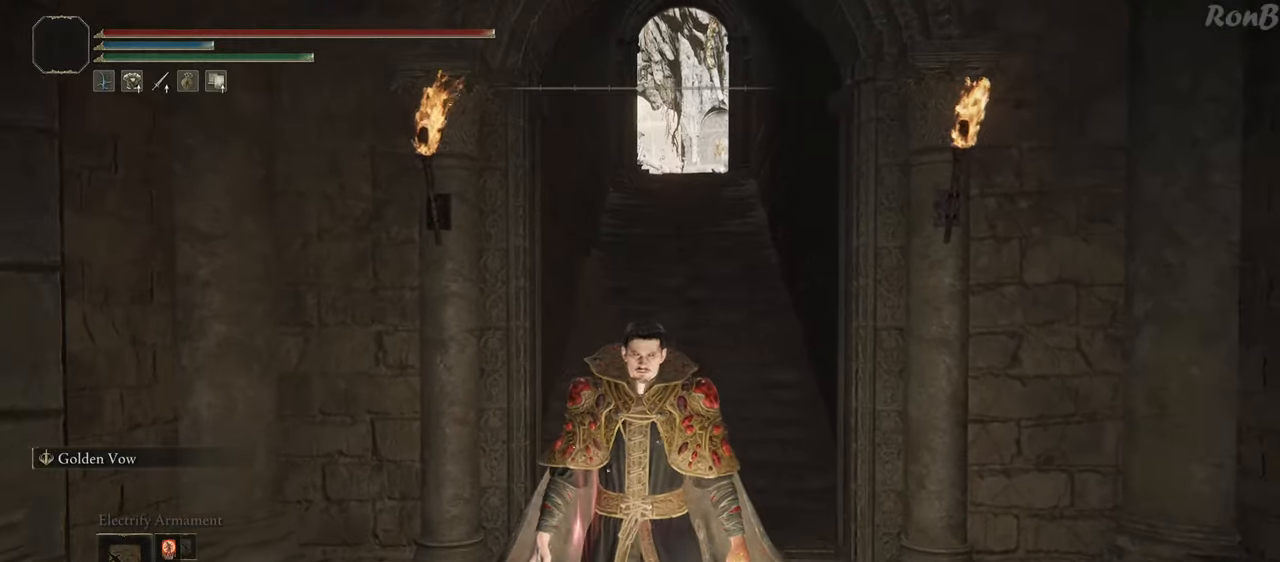
{"buttons": [], "left_stick": "center", "right_stick": "center", "events": [[50, "TRIANGLE", "down"], [133, "TRIANGLE", "up"], [350, "right_stick", "up"], [467, "right_stick", "center"]]}
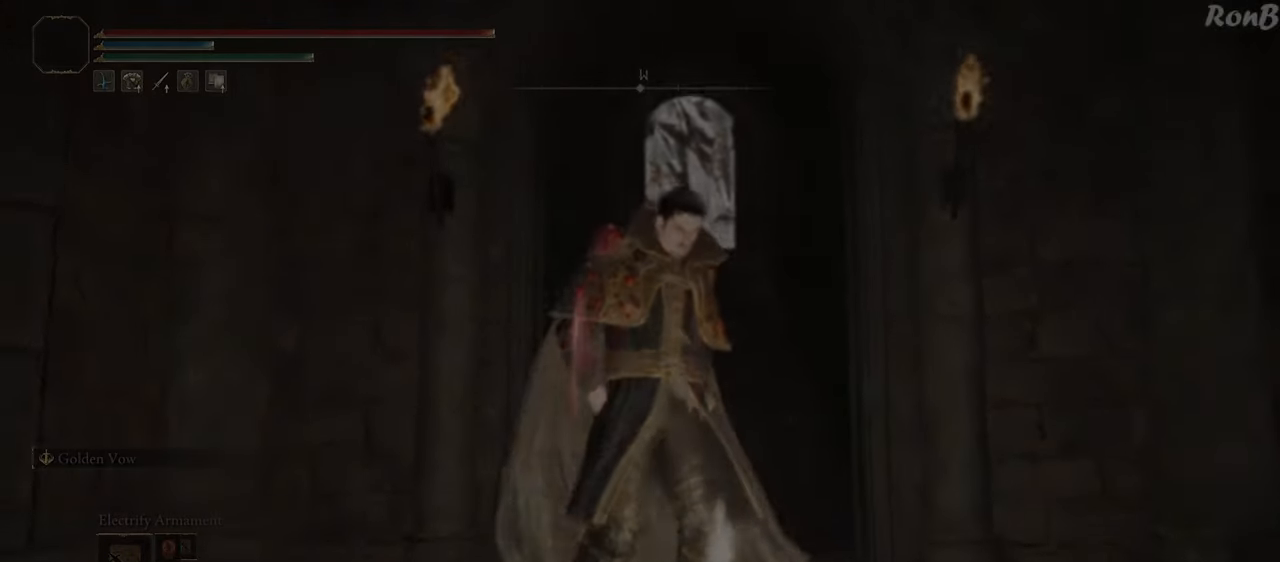
{"buttons": [], "left_stick": "center", "right_stick": "center", "events": []}
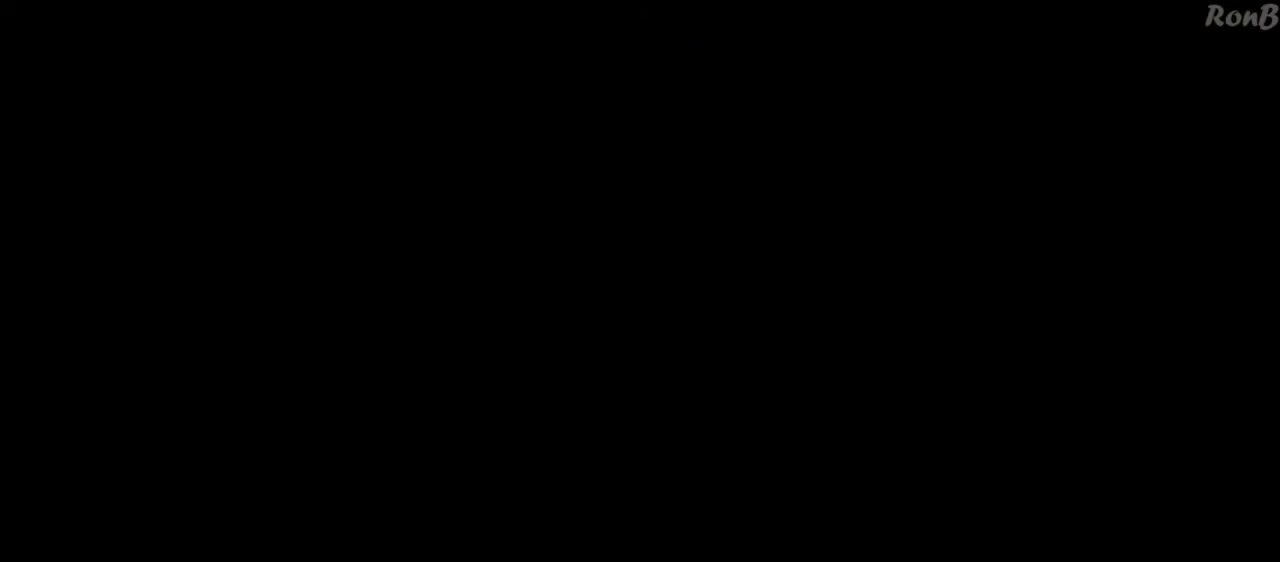
{"buttons": [], "left_stick": "center", "right_stick": "center", "events": []}
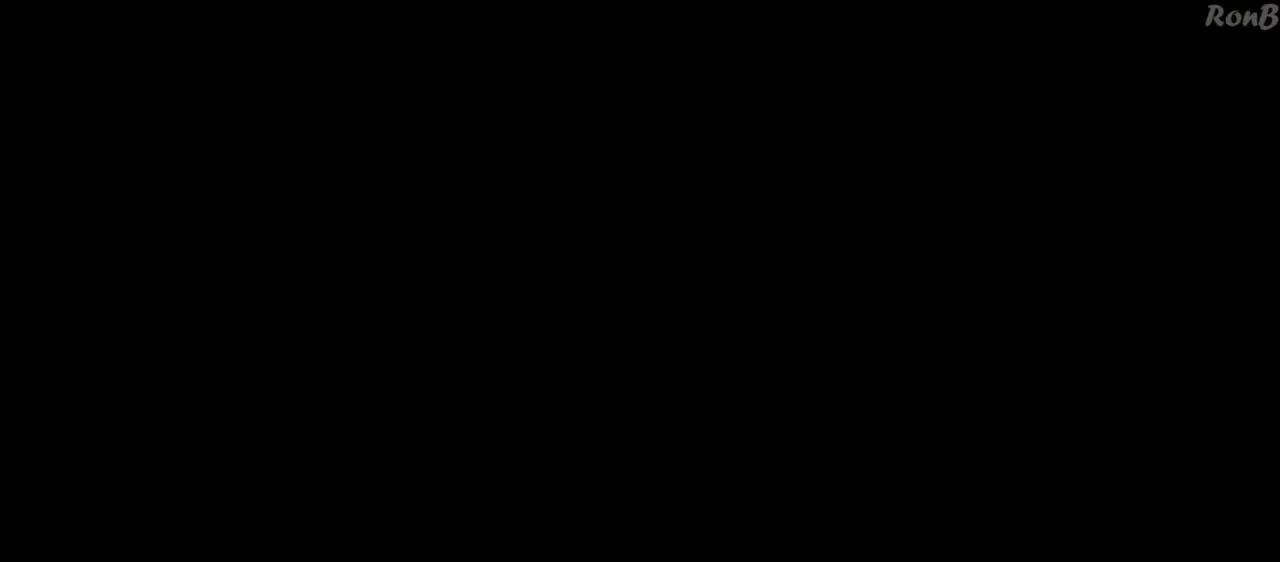
{"buttons": [], "left_stick": "center", "right_stick": "center", "events": []}
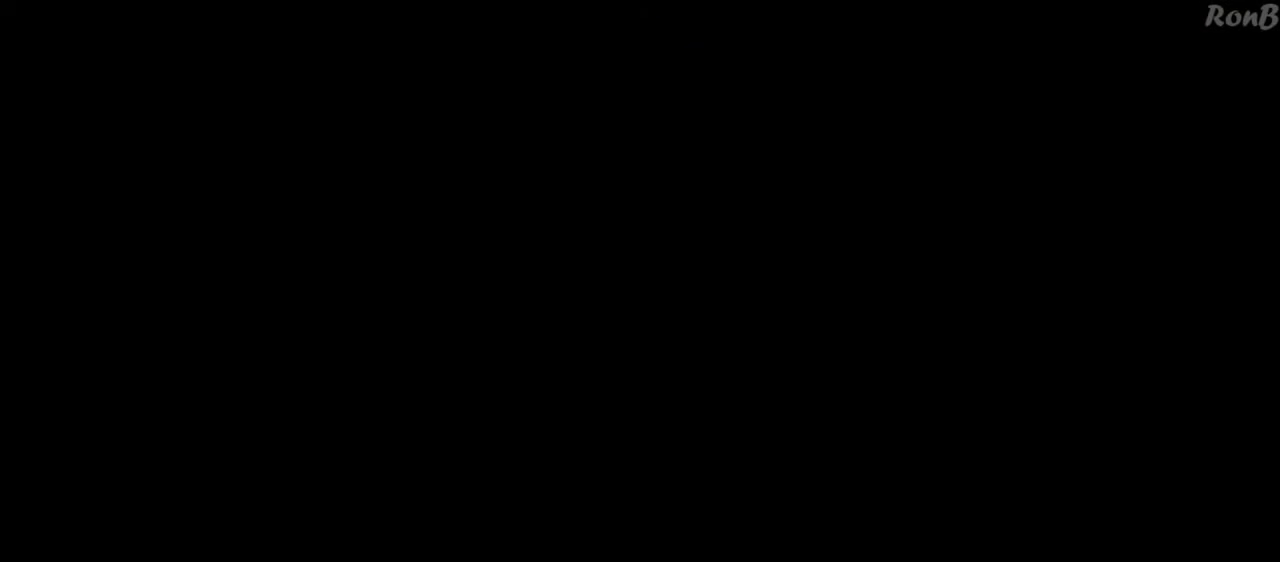
{"buttons": [], "left_stick": "center", "right_stick": "center", "events": []}
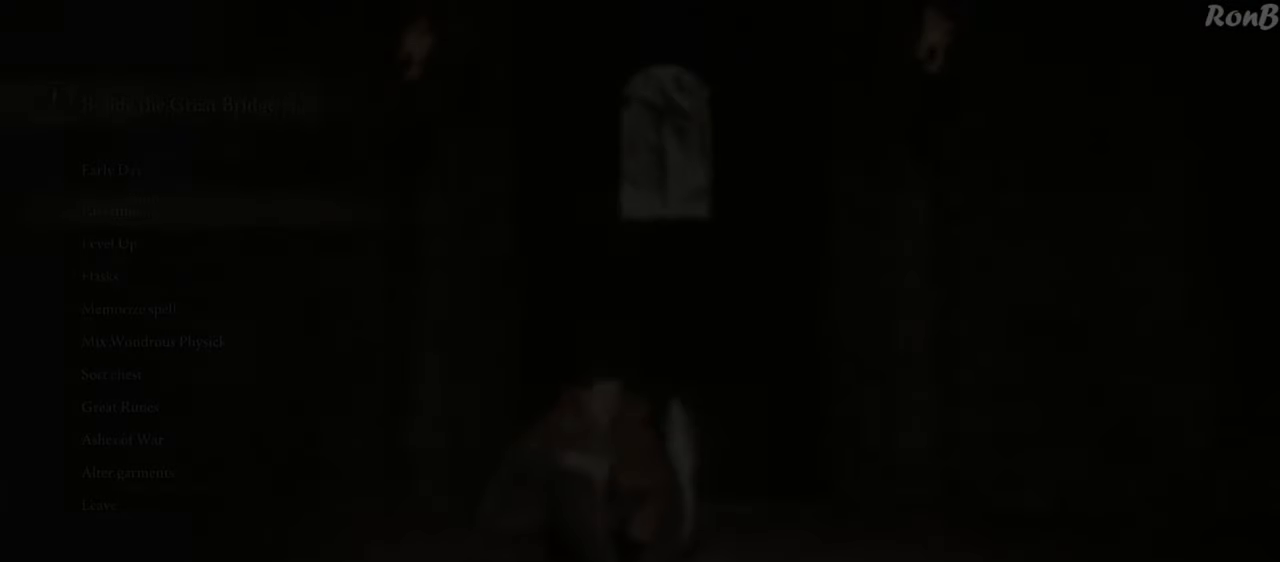
{"buttons": ["DPAD_DOWN"], "left_stick": "center", "right_stick": "center", "events": [[467, "DPAD_DOWN", "down"]]}
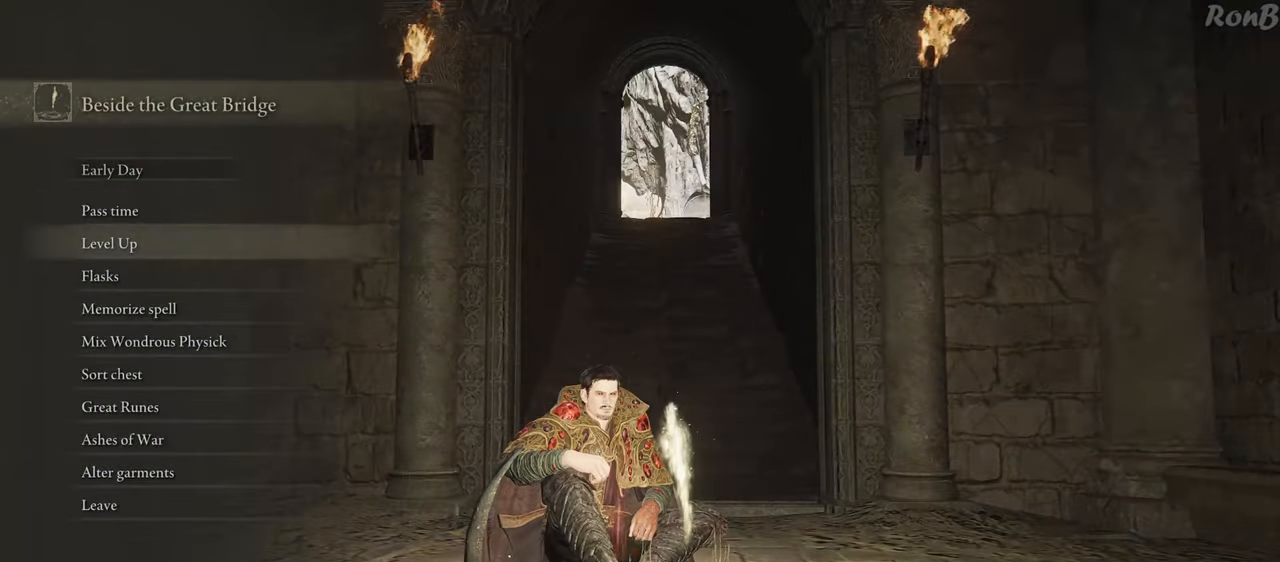
{"buttons": ["CROSS"], "left_stick": "center", "right_stick": "center", "events": [[83, "DPAD_DOWN", "up"], [167, "DPAD_DOWN", "down"], [267, "DPAD_DOWN", "up"], [317, "DPAD_DOWN", "down"], [417, "DPAD_DOWN", "up"], [450, "CROSS", "down"]]}
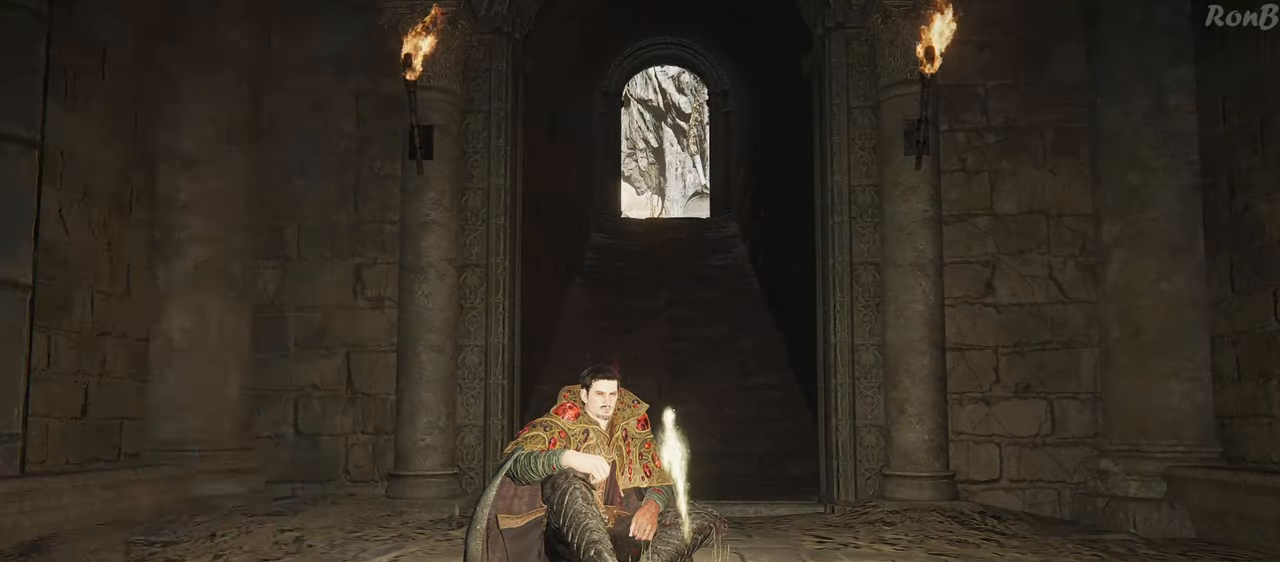
{"buttons": [], "left_stick": "center", "right_stick": "center", "events": [[50, "CROSS", "up"]]}
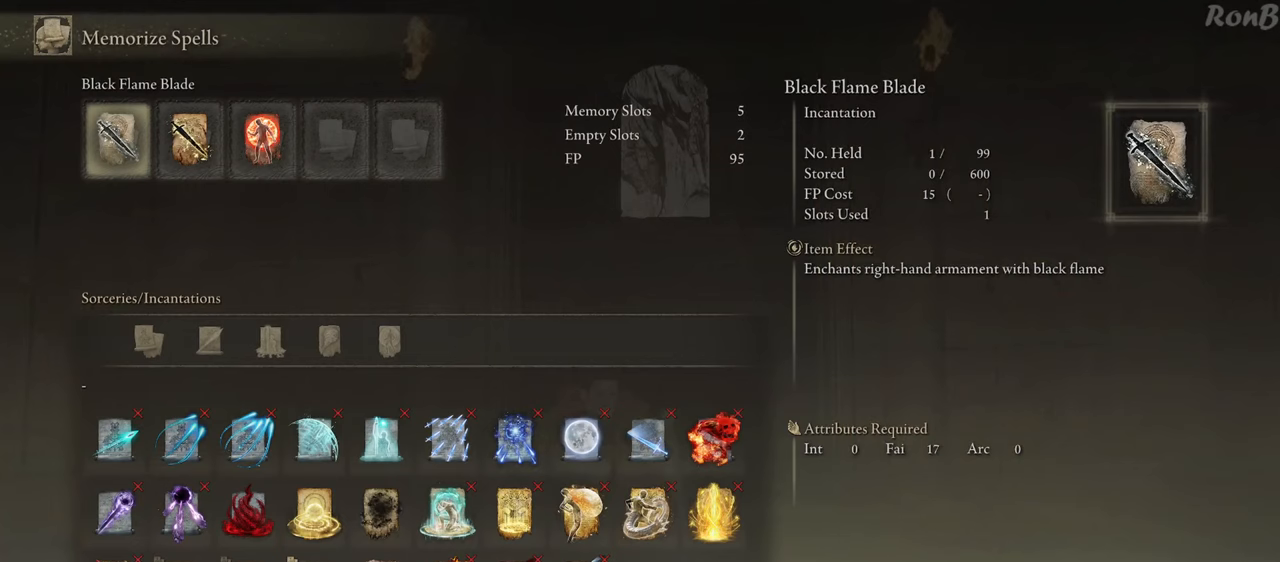
{"buttons": [], "left_stick": "center", "right_stick": "center", "events": []}
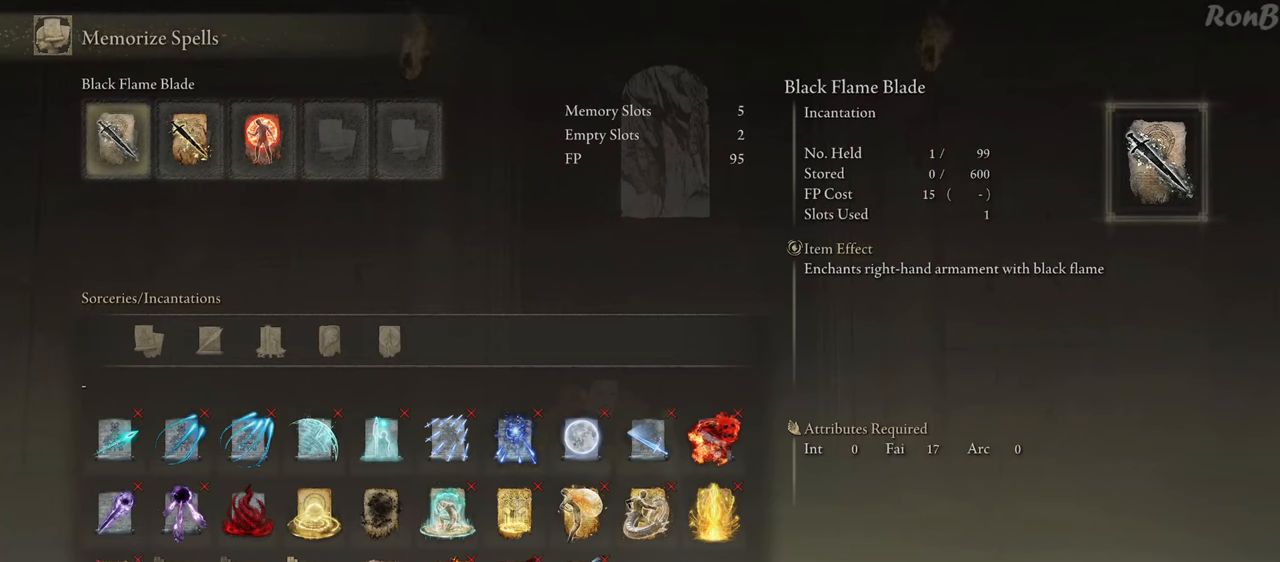
{"buttons": [], "left_stick": "center", "right_stick": "center", "events": []}
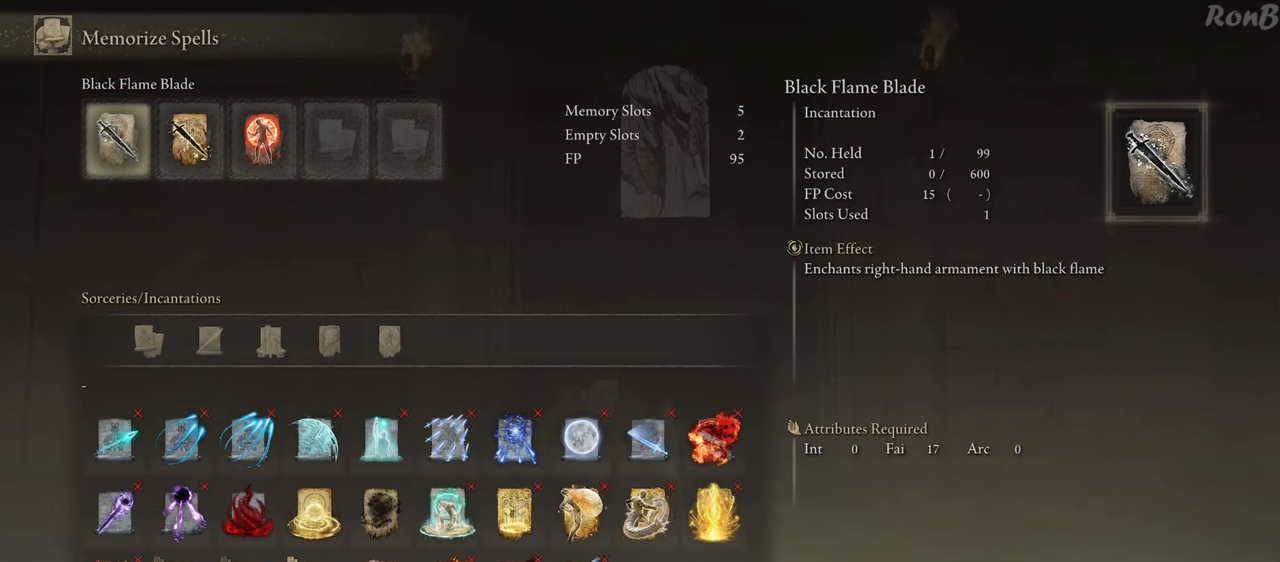
{"buttons": [], "left_stick": "center", "right_stick": "center", "events": []}
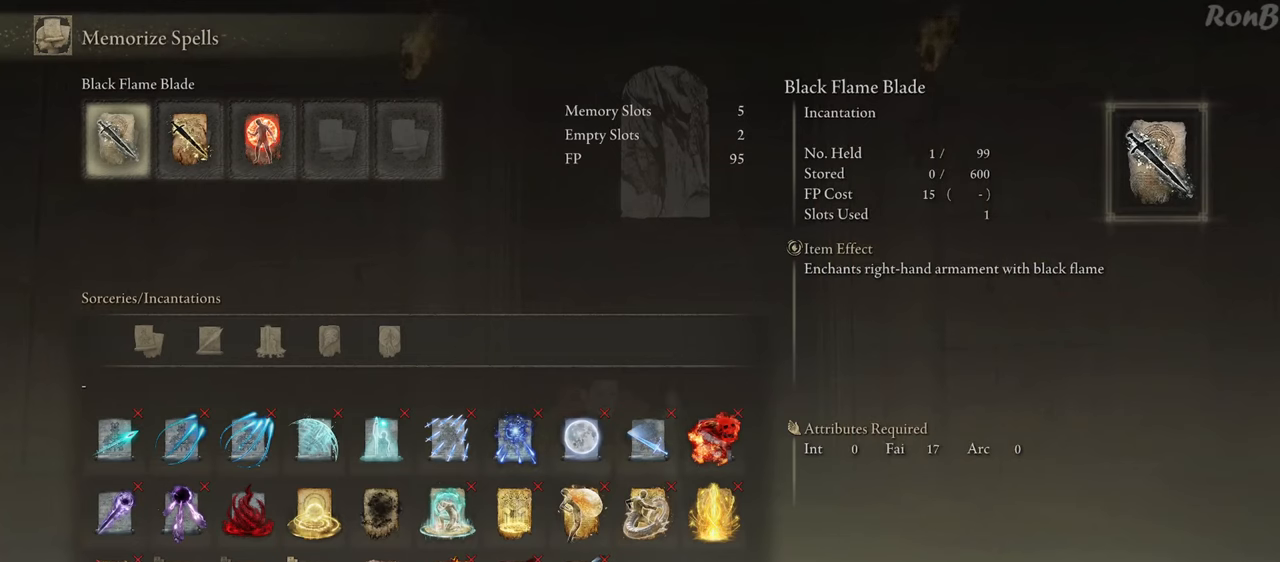
{"buttons": [], "left_stick": "center", "right_stick": "center", "events": []}
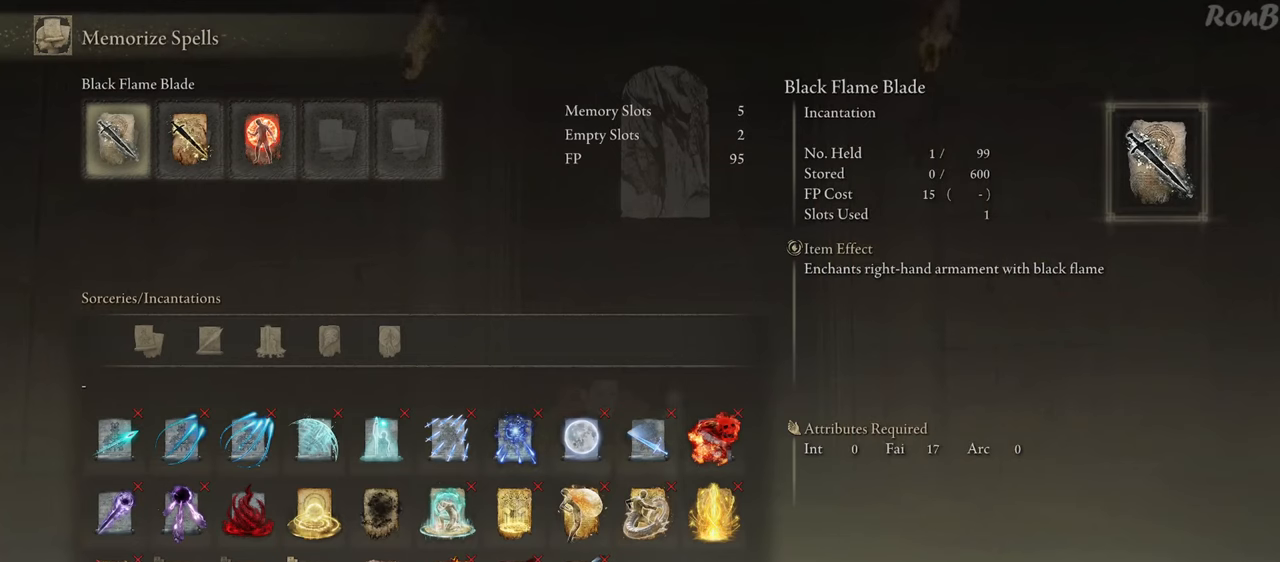
{"buttons": [], "left_stick": "center", "right_stick": "center", "events": []}
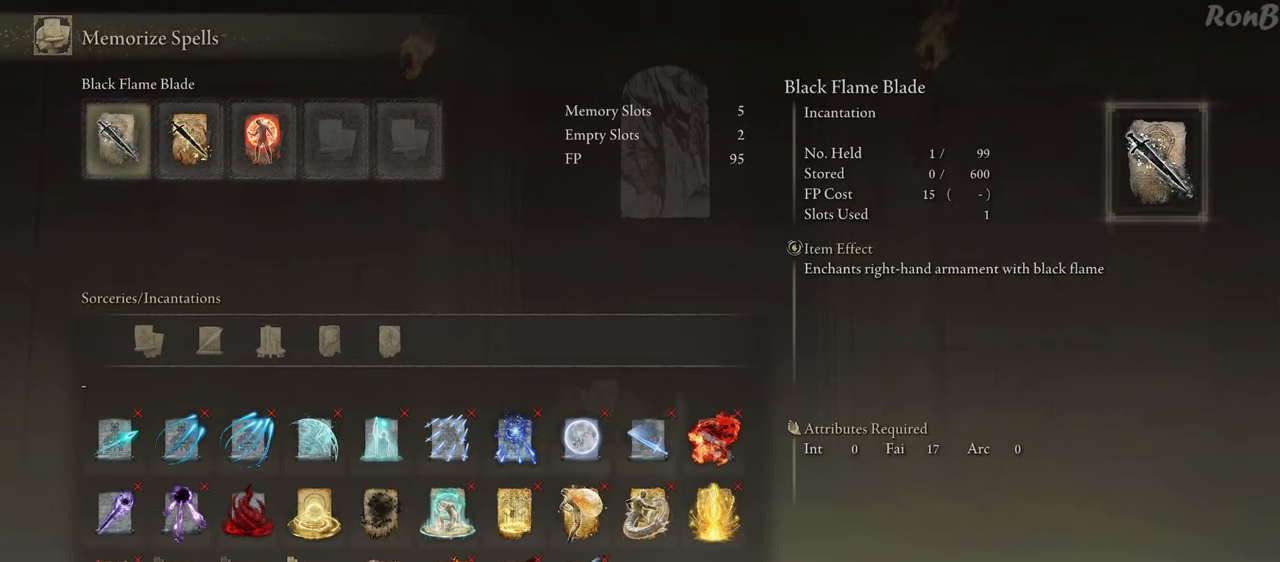
{"buttons": [], "left_stick": "center", "right_stick": "center", "events": []}
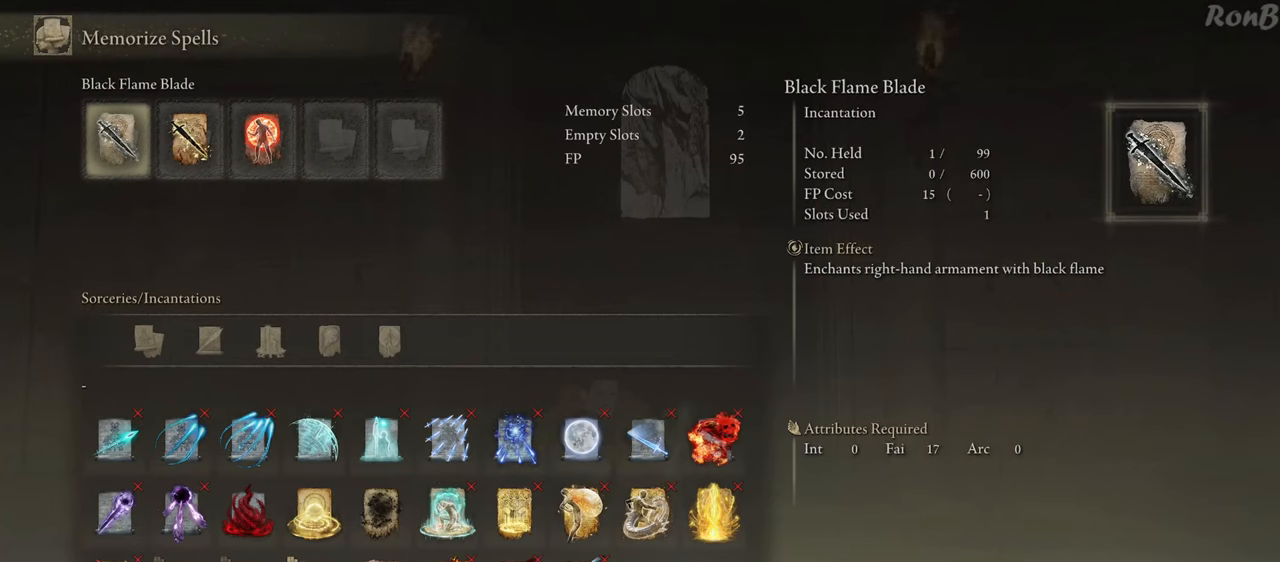
{"buttons": [], "left_stick": "center", "right_stick": "center", "events": []}
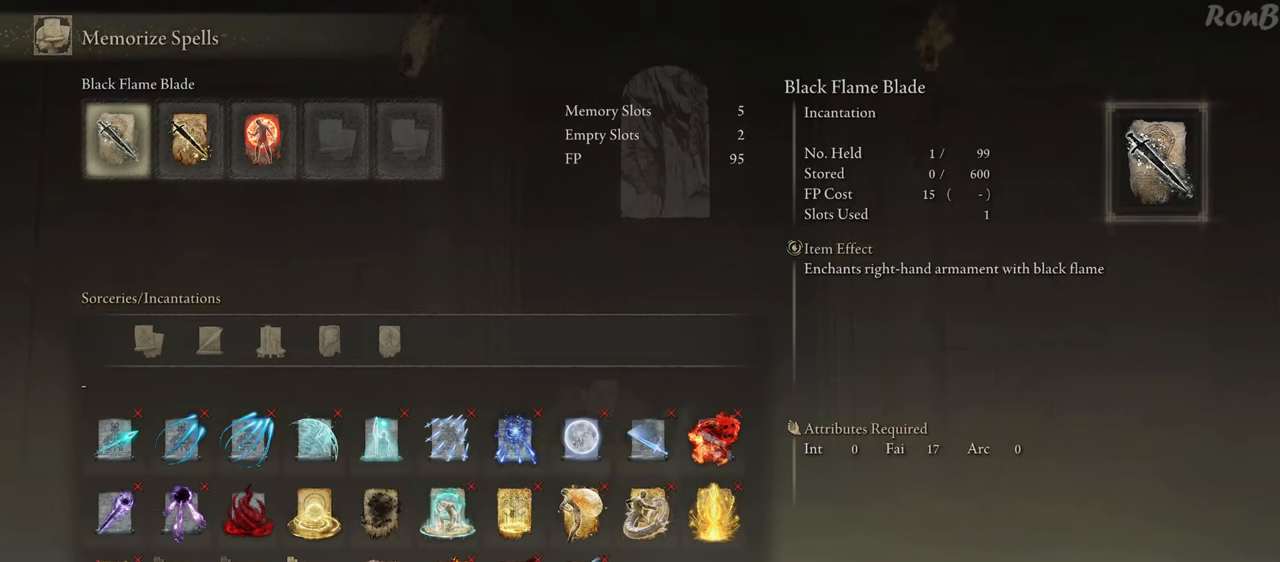
{"buttons": [], "left_stick": "center", "right_stick": "center", "events": []}